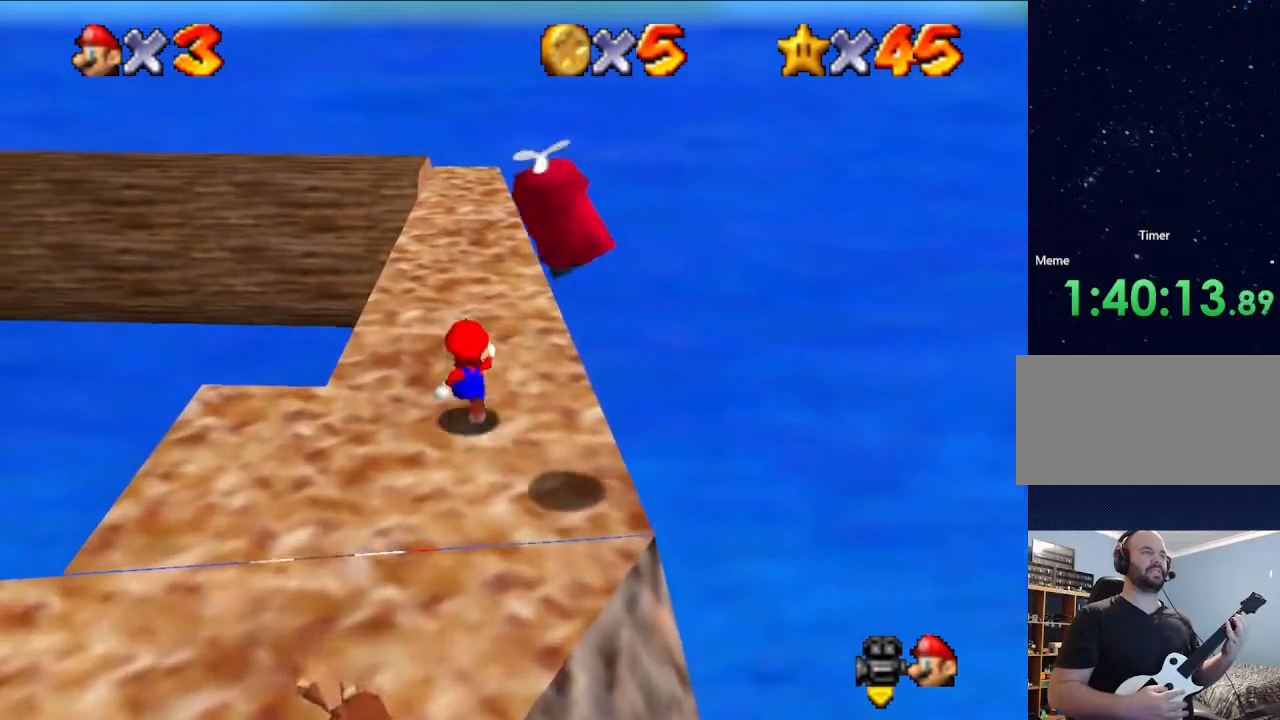
Gameplay with a controller (Nintendo layout); each line is a JSON object with the inputs held at the frame after it. "events" lists button and stick changes between this image and that frame as [ms after this image, input, new state], when the widget could be followed in between. Not read: L3 R3.
{"buttons": [], "left_stick": "center", "events": [[100, "left_stick", "center"], [133, "A", "down"], [233, "A", "up"]]}
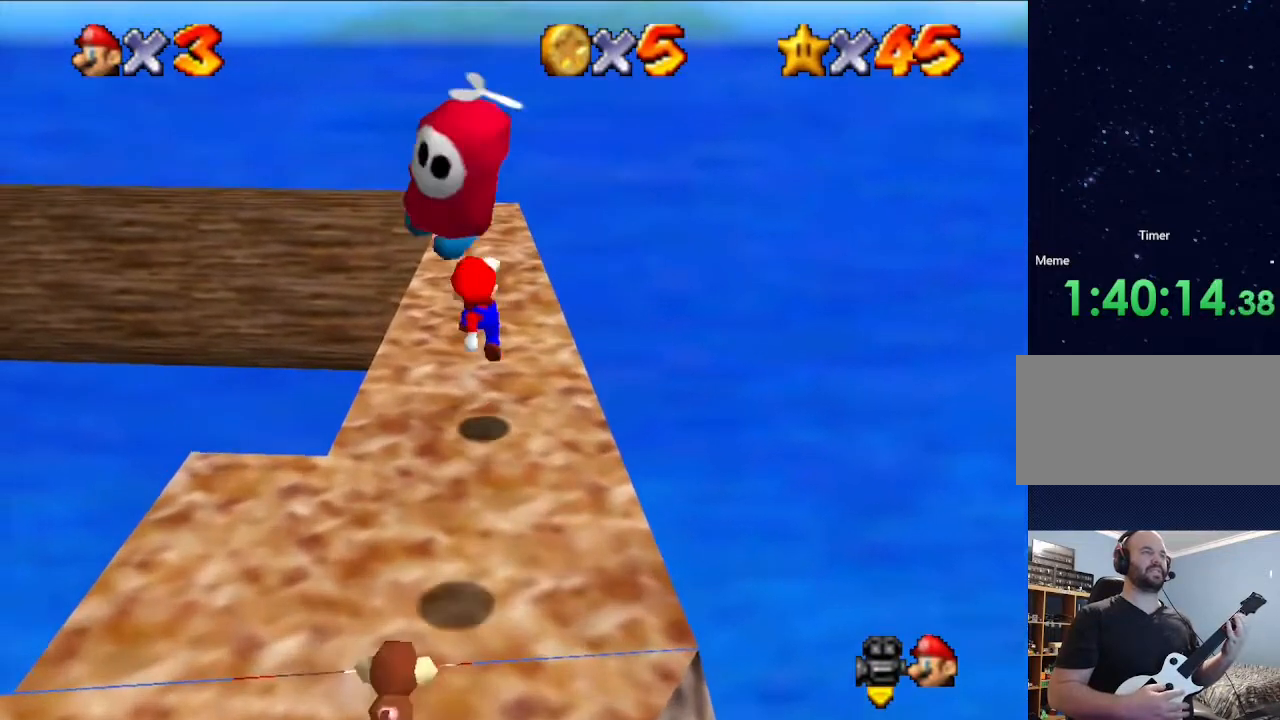
{"buttons": [], "left_stick": "center", "events": []}
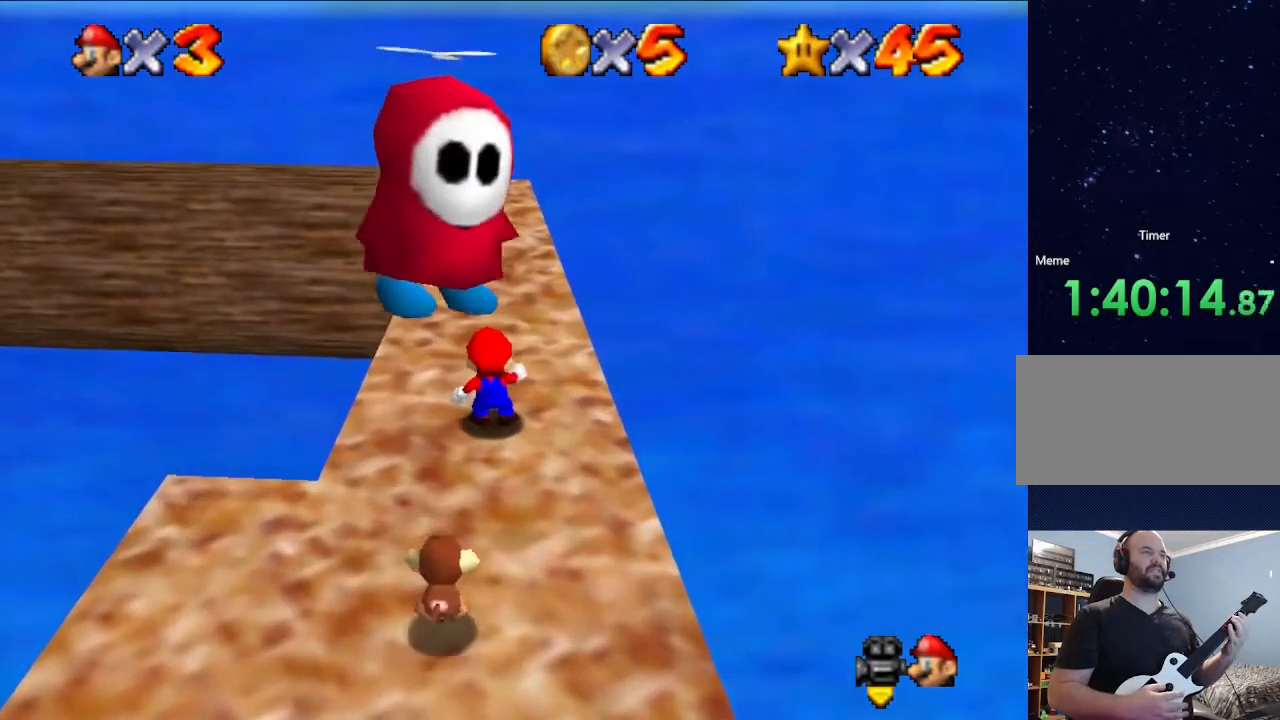
{"buttons": [], "left_stick": "down", "events": [[400, "left_stick", "down"]]}
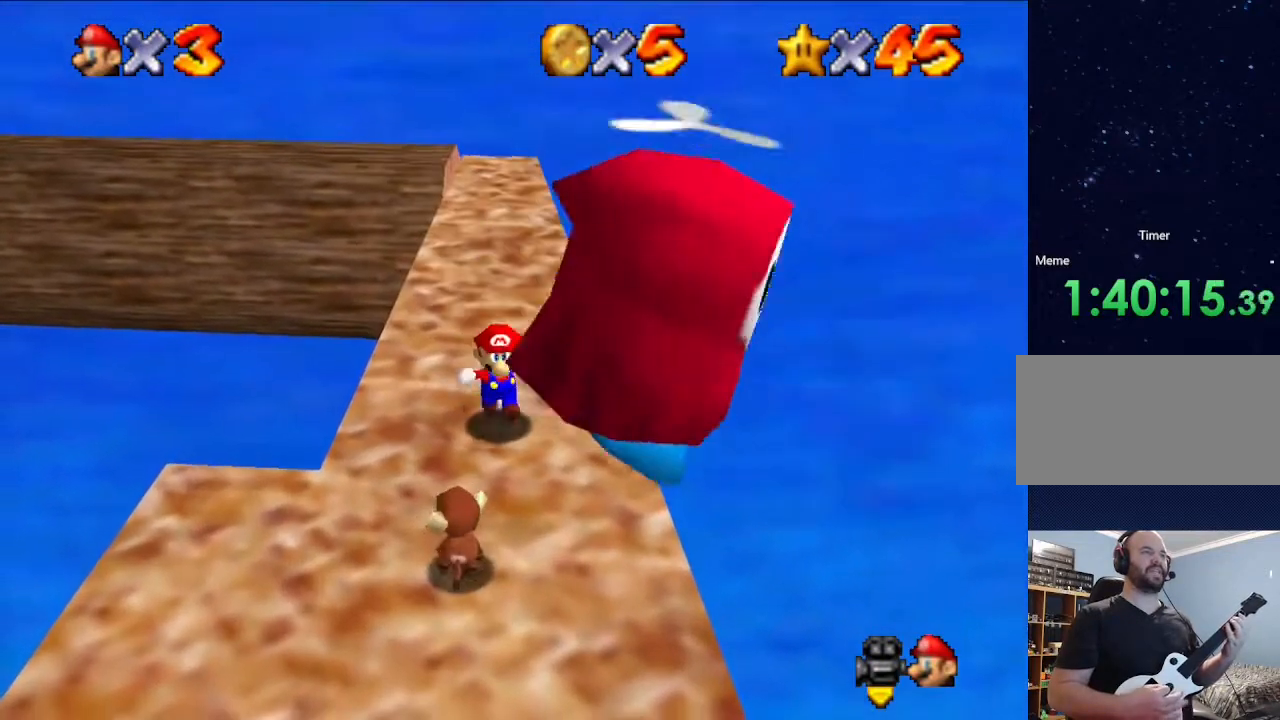
{"buttons": [], "left_stick": "down", "events": []}
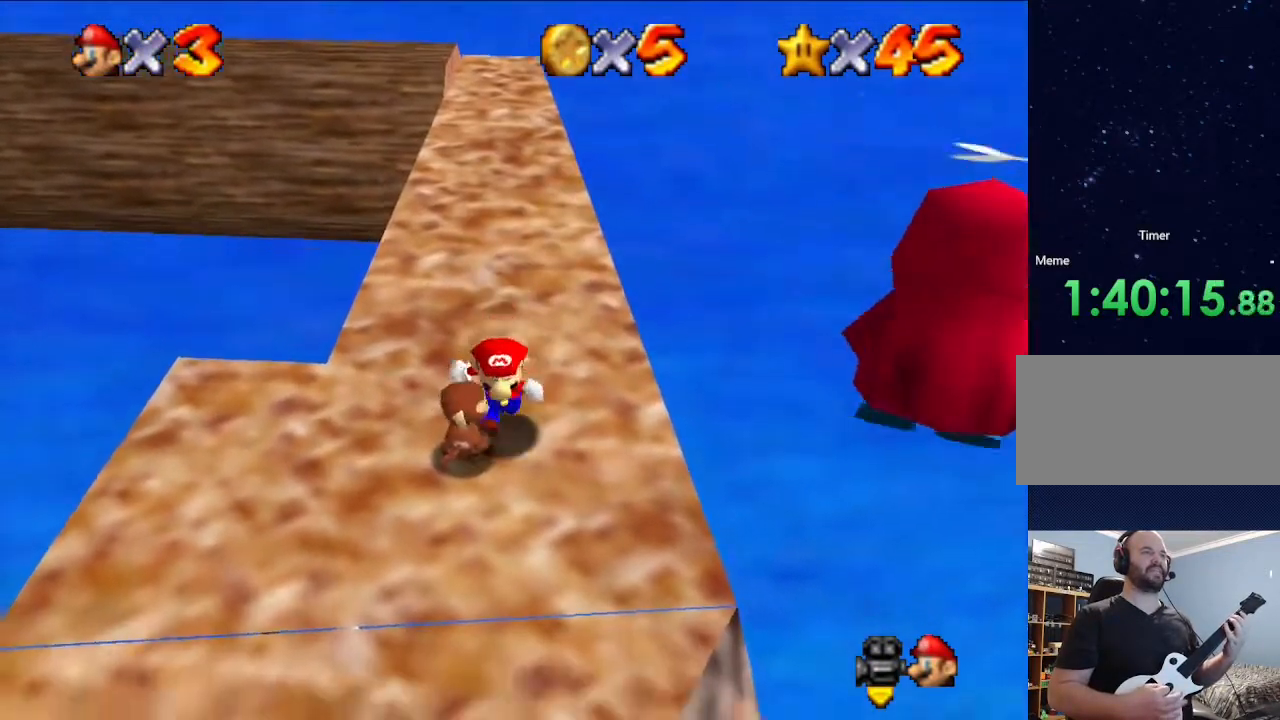
{"buttons": [], "left_stick": "up", "events": [[467, "left_stick", "up"]]}
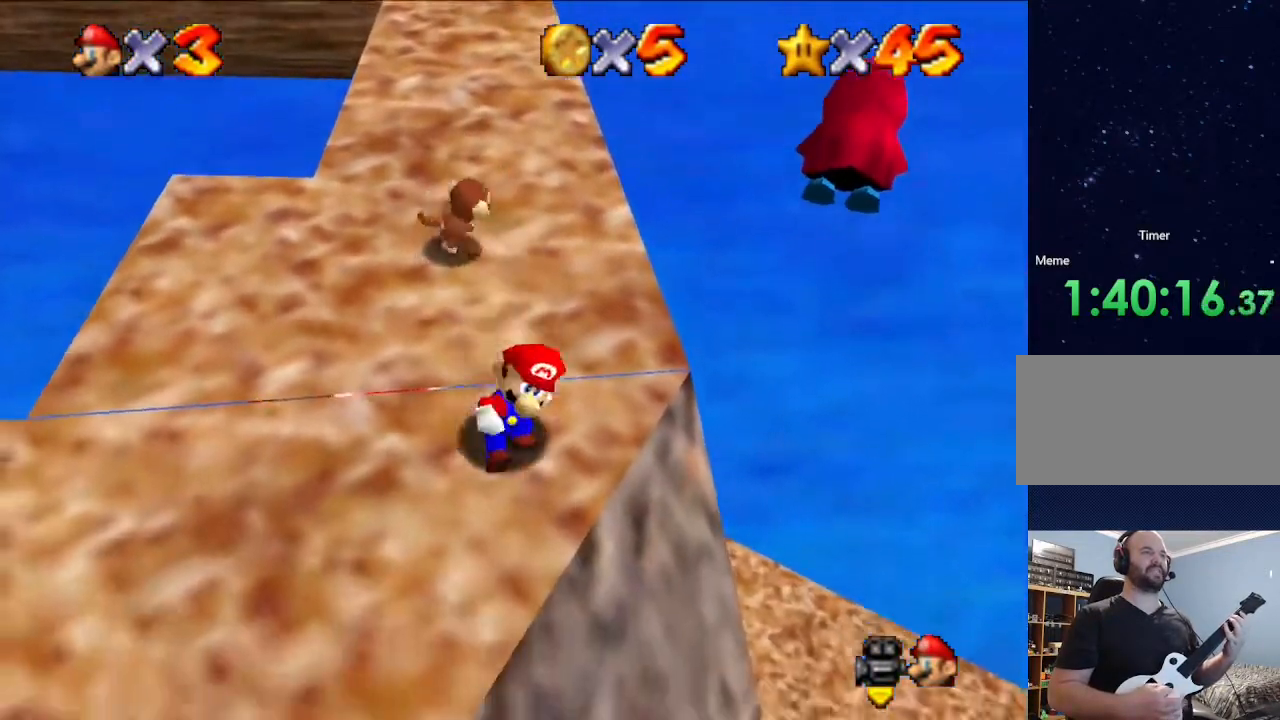
{"buttons": [], "left_stick": "up", "events": [[200, "A", "down"], [433, "A", "up"]]}
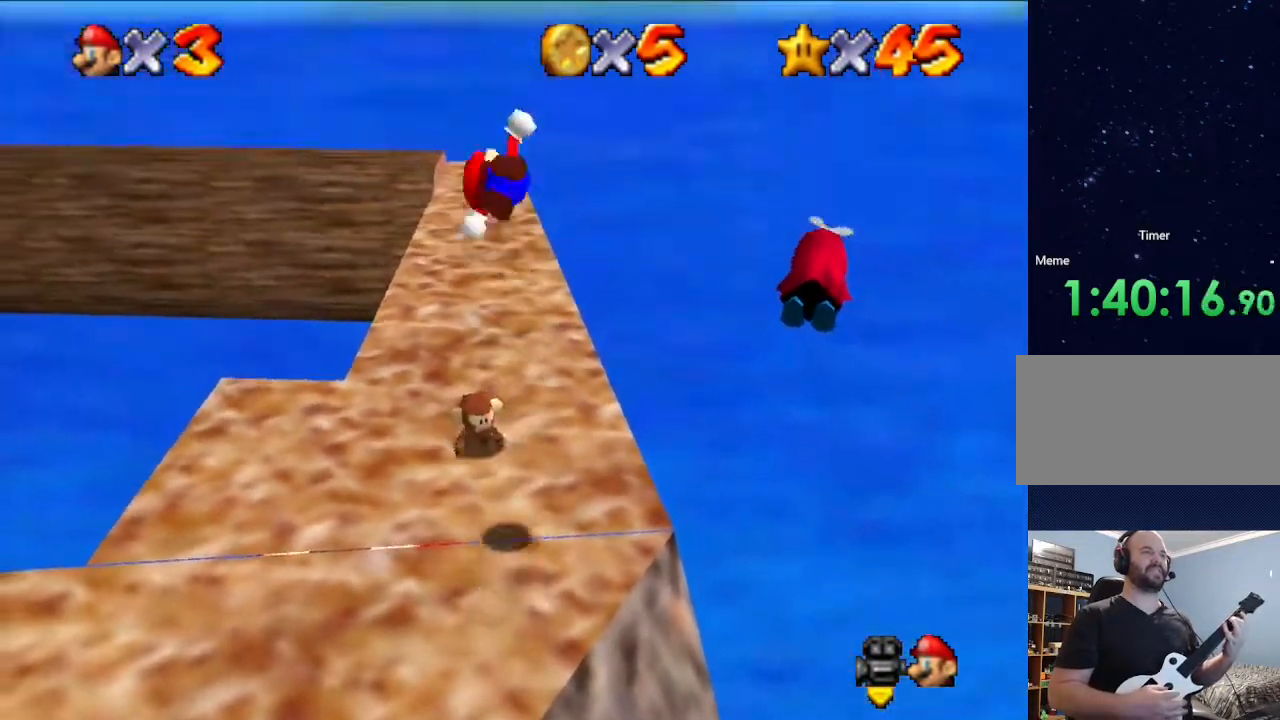
{"buttons": [], "left_stick": "up", "events": []}
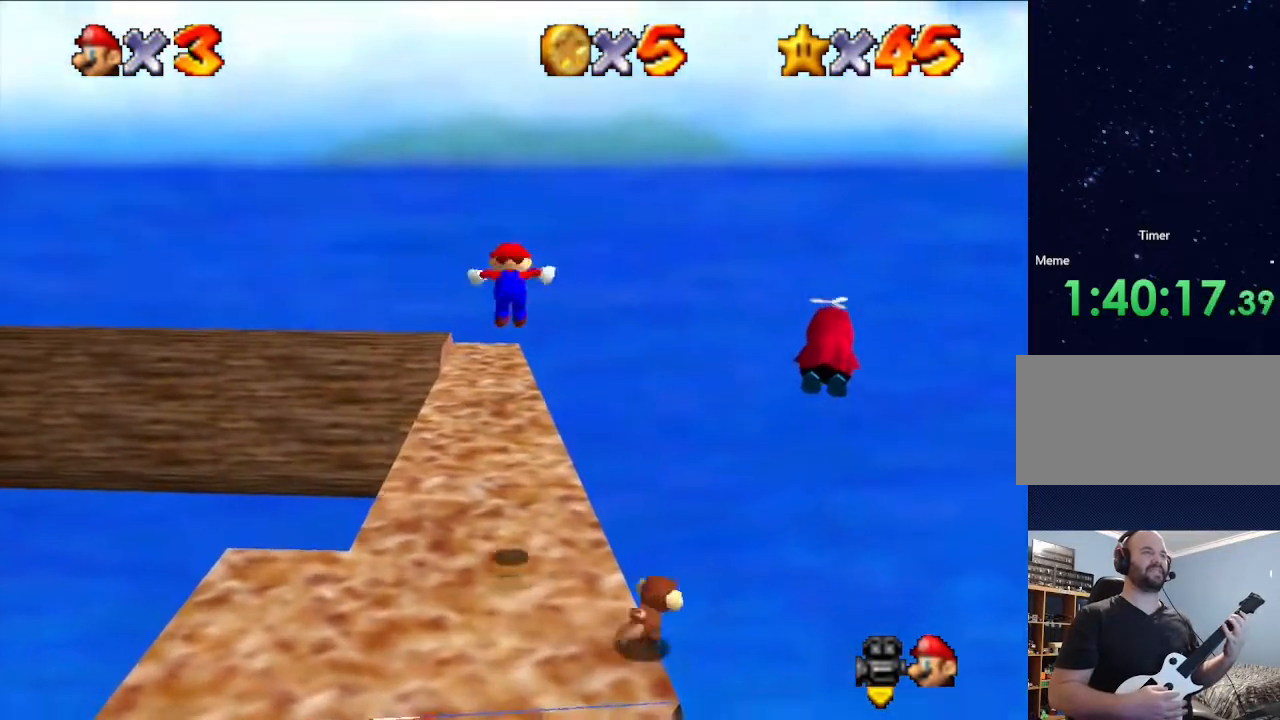
{"buttons": [], "left_stick": "up", "events": [[133, "B", "down"], [233, "B", "up"], [400, "B", "down"], [467, "B", "up"]]}
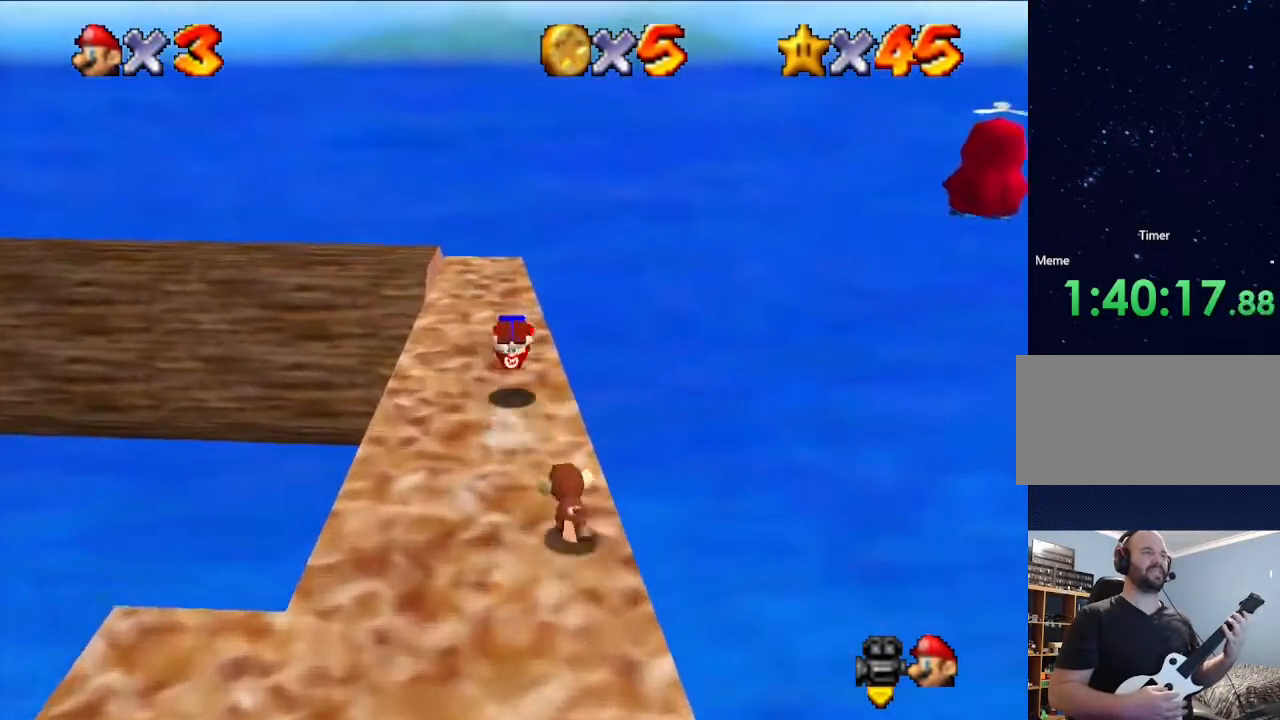
{"buttons": [], "left_stick": "left", "events": [[133, "left_stick", "up-left"], [333, "left_stick", "center"], [500, "left_stick", "left"]]}
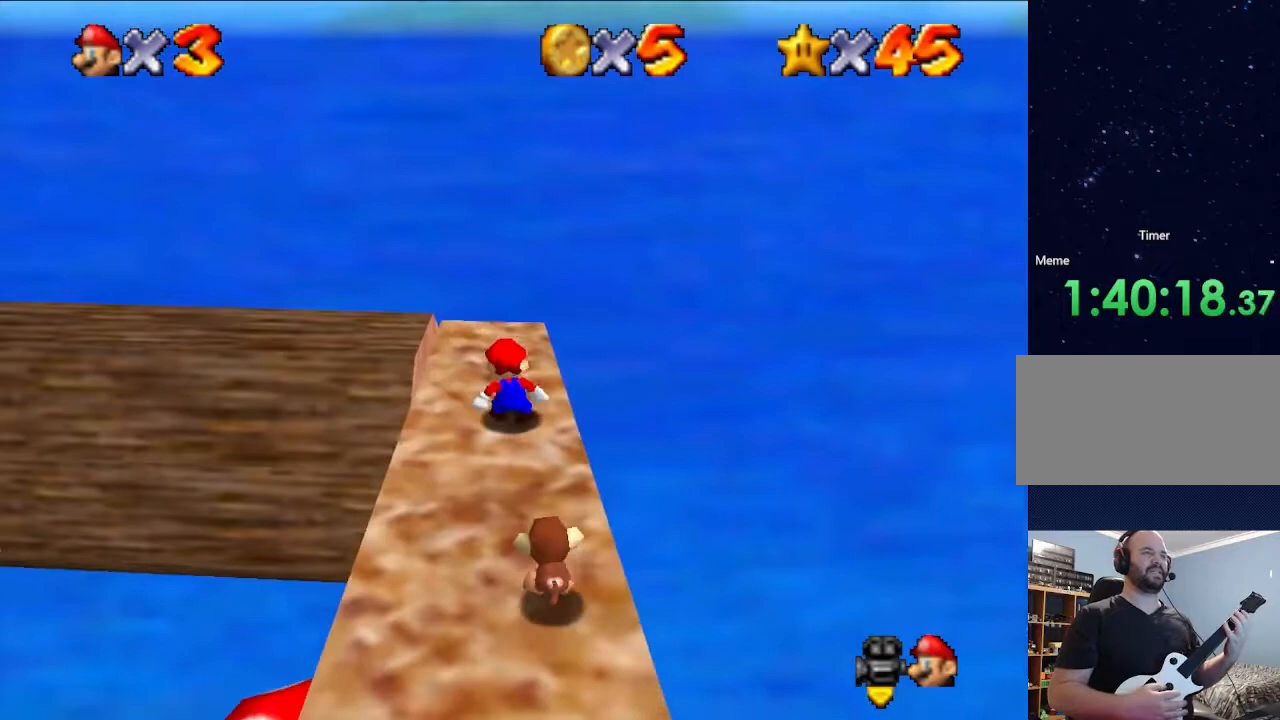
{"buttons": [], "left_stick": "left", "events": [[100, "left_stick", "center"], [400, "left_stick", "left"]]}
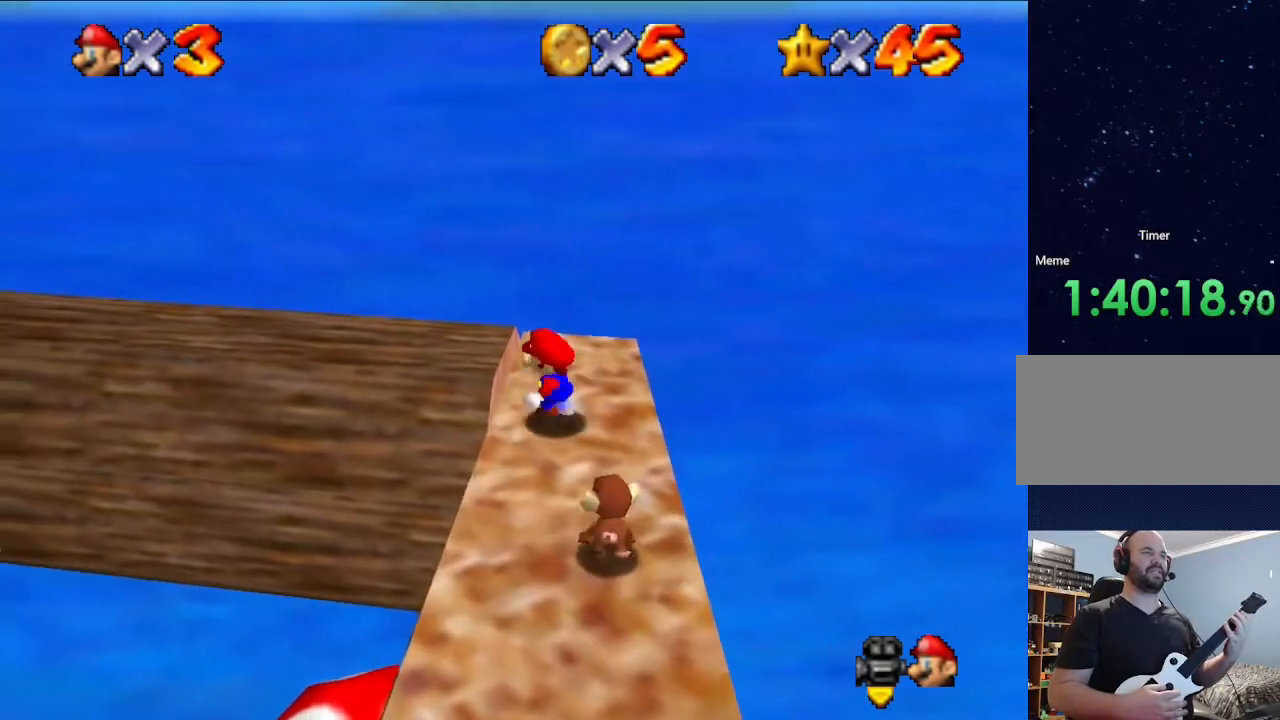
{"buttons": [], "left_stick": "center", "events": [[33, "left_stick", "center"]]}
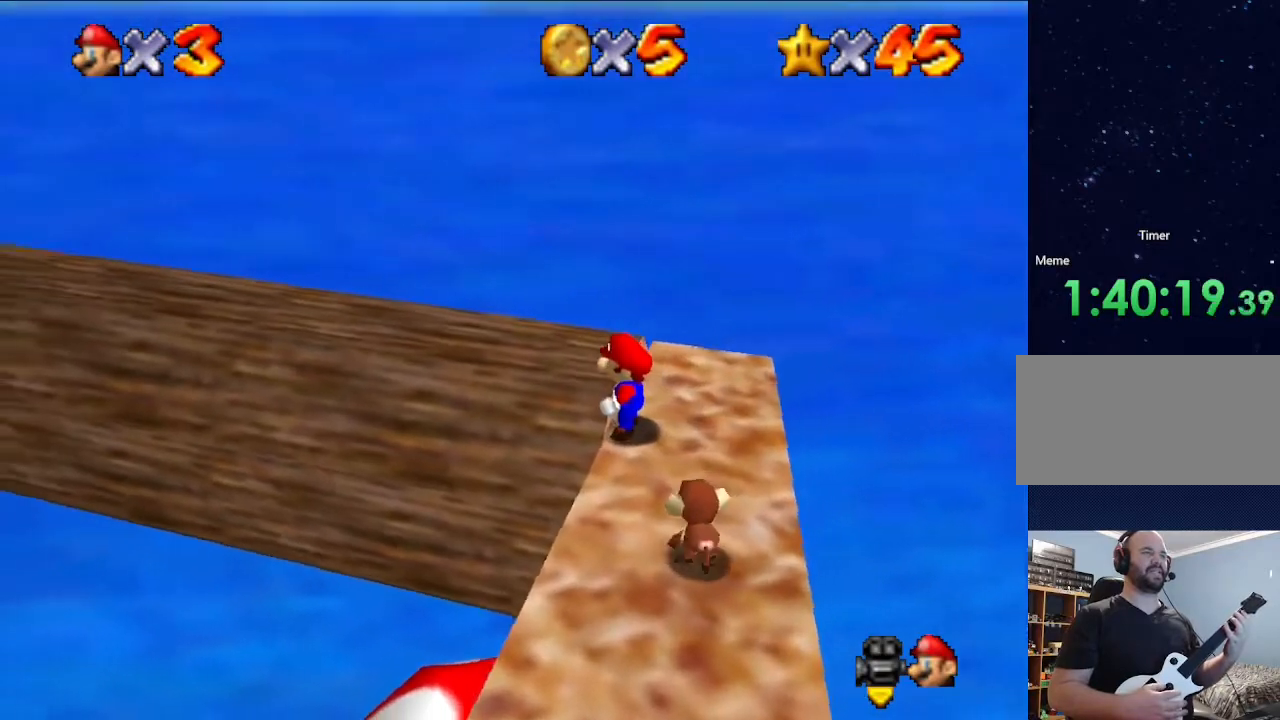
{"buttons": [], "left_stick": "center", "events": []}
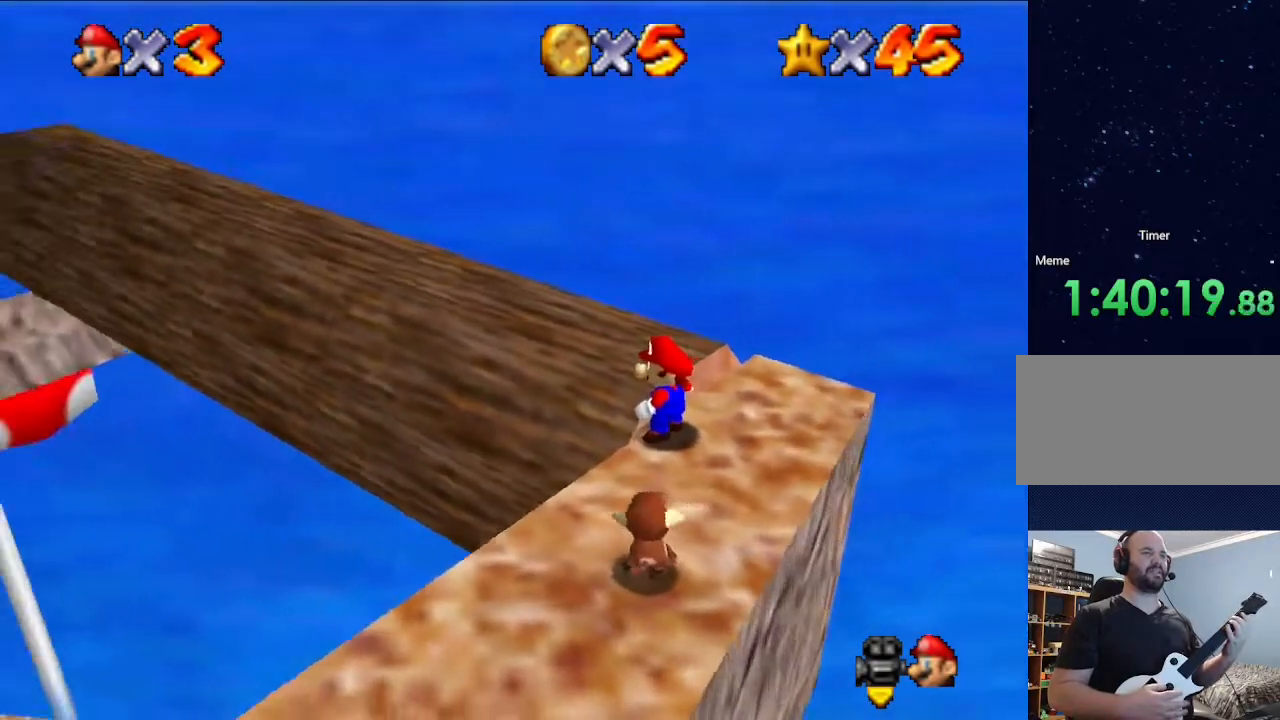
{"buttons": [], "left_stick": "center", "events": []}
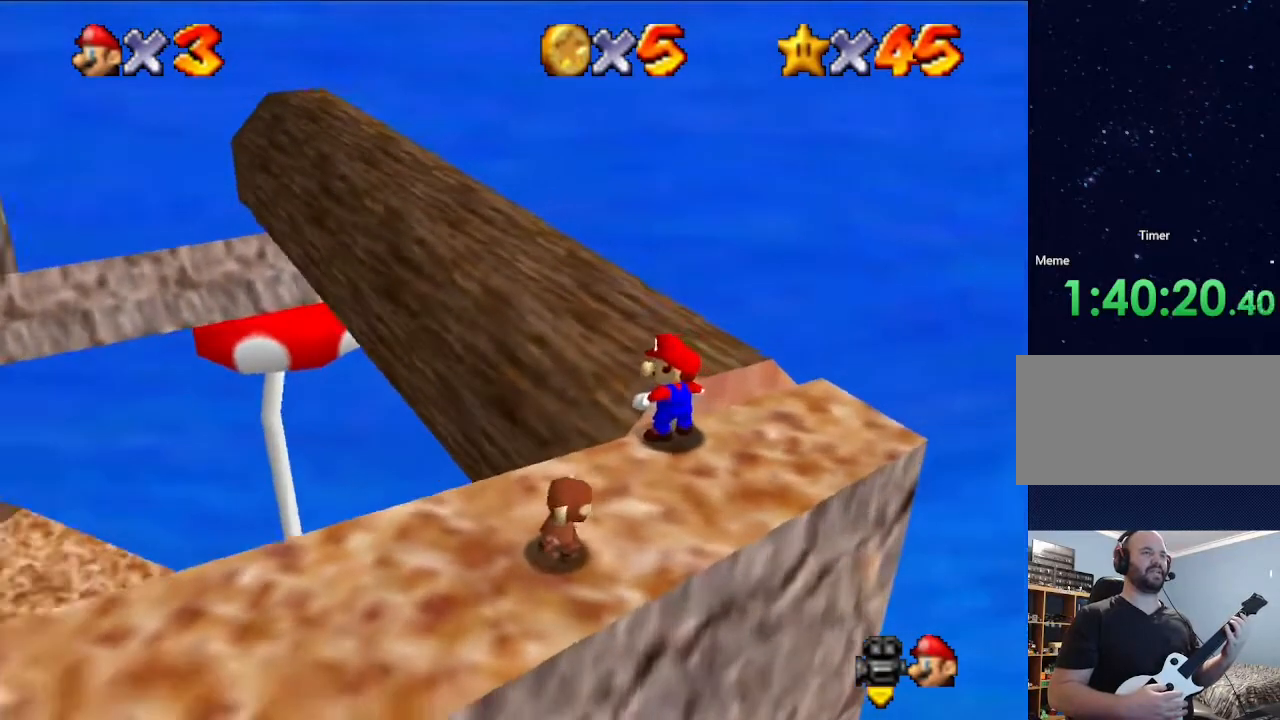
{"buttons": [], "left_stick": "center", "events": []}
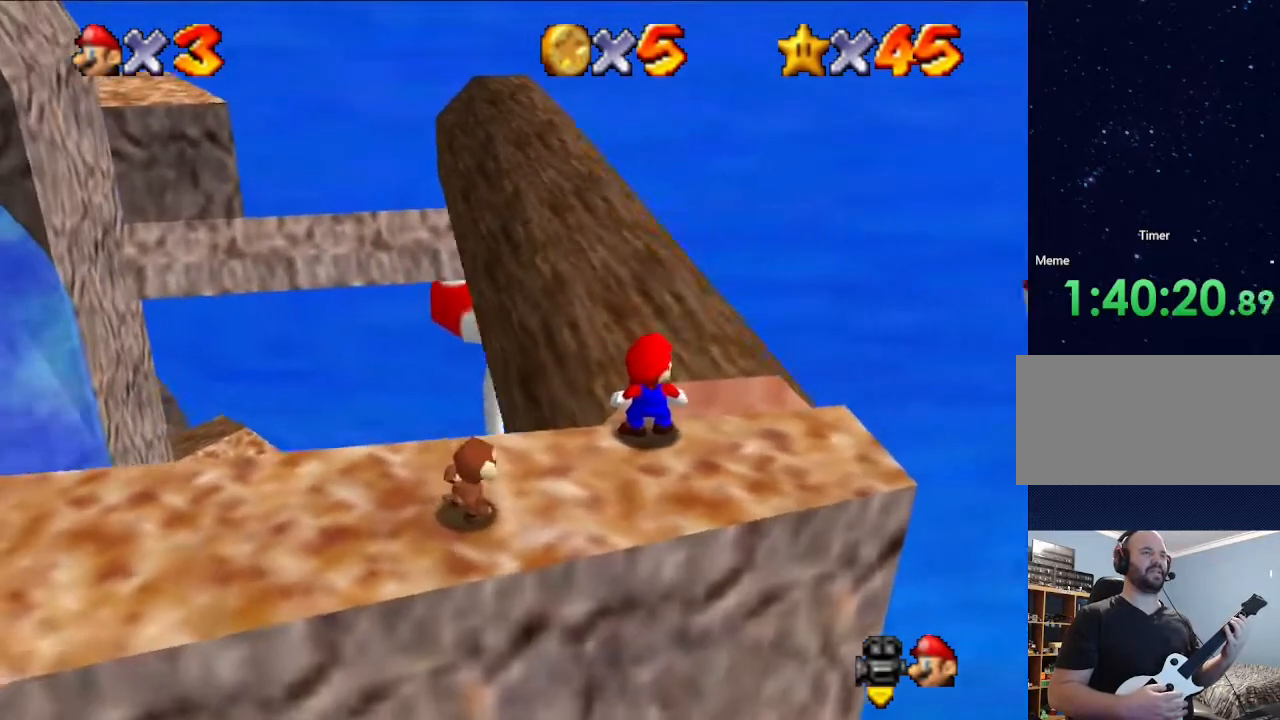
{"buttons": [], "left_stick": "center", "events": []}
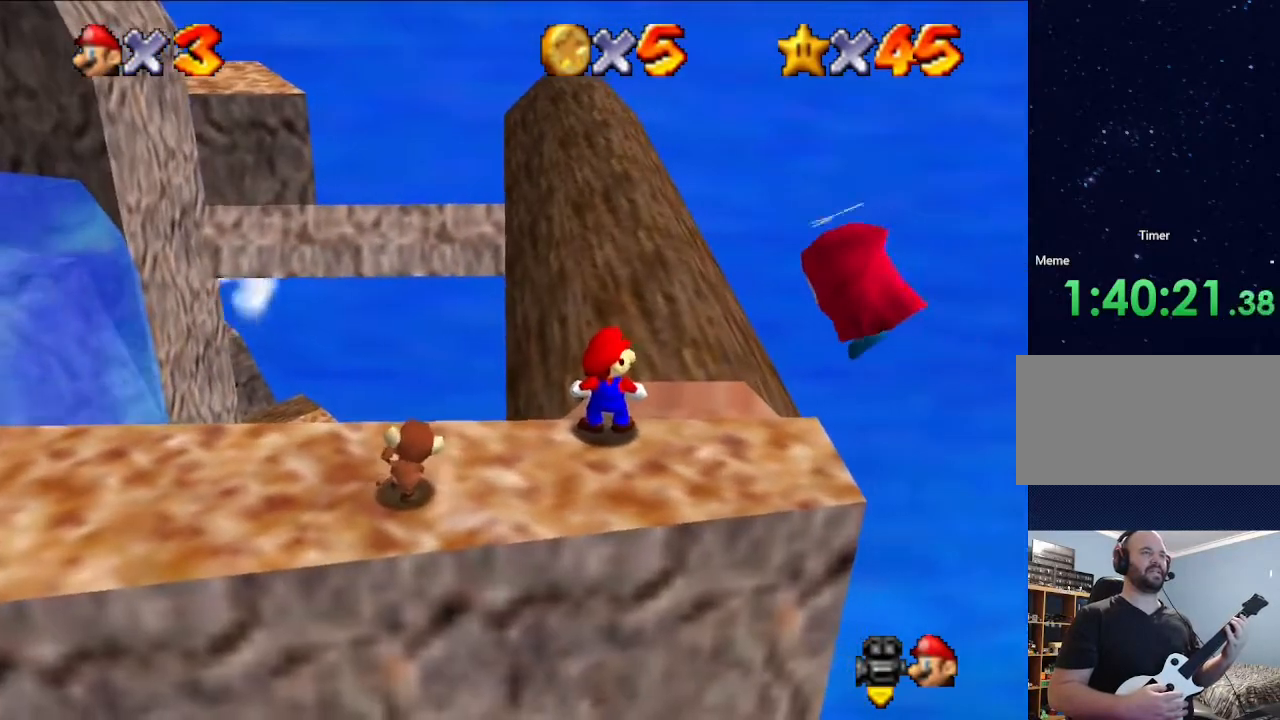
{"buttons": ["A"], "left_stick": "up", "events": [[133, "left_stick", "up"], [267, "A", "down"]]}
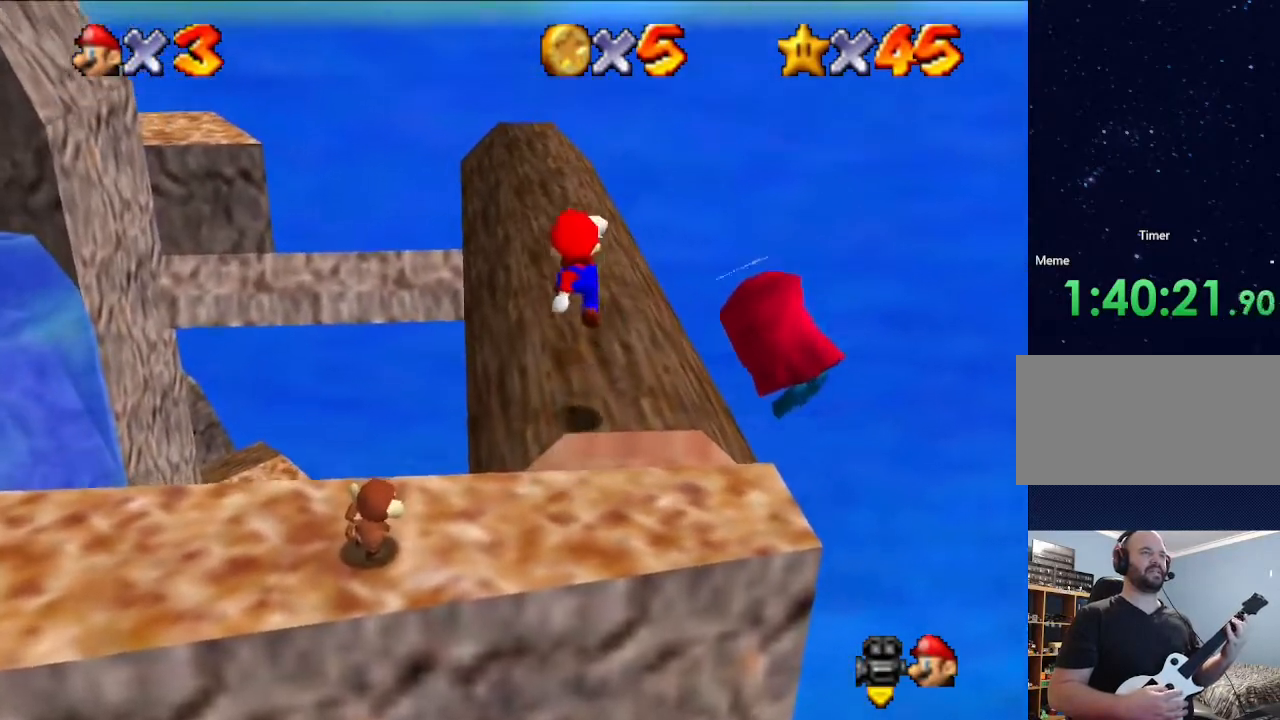
{"buttons": [], "left_stick": "center", "events": [[67, "left_stick", "center"], [100, "A", "up"], [333, "left_stick", "up"], [467, "left_stick", "center"]]}
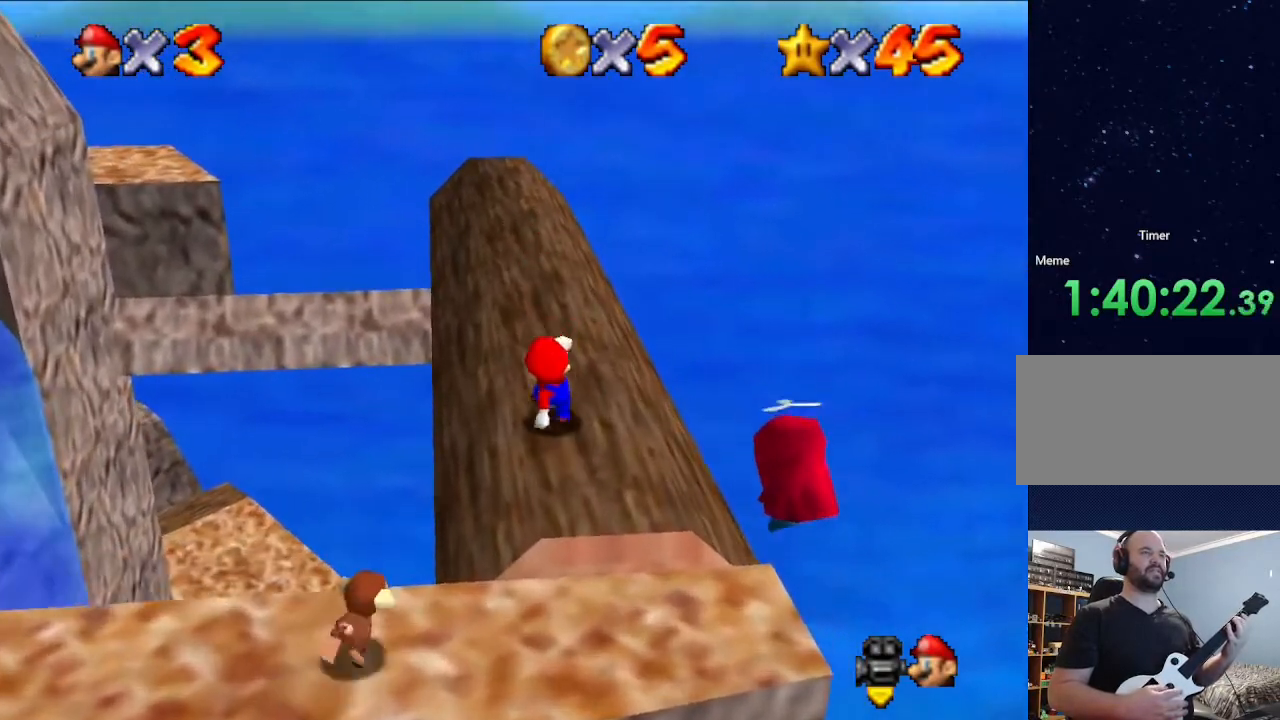
{"buttons": [], "left_stick": "up", "events": [[500, "left_stick", "up"]]}
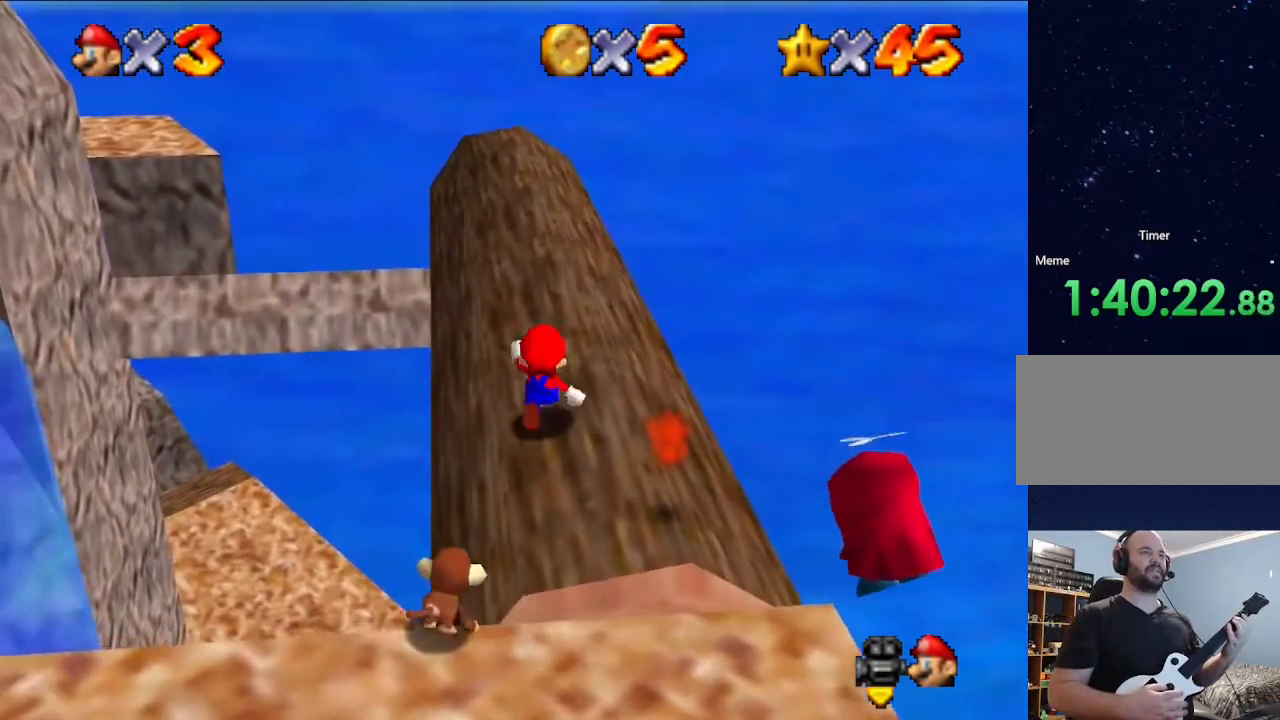
{"buttons": ["A"], "left_stick": "up", "events": [[167, "A", "down"]]}
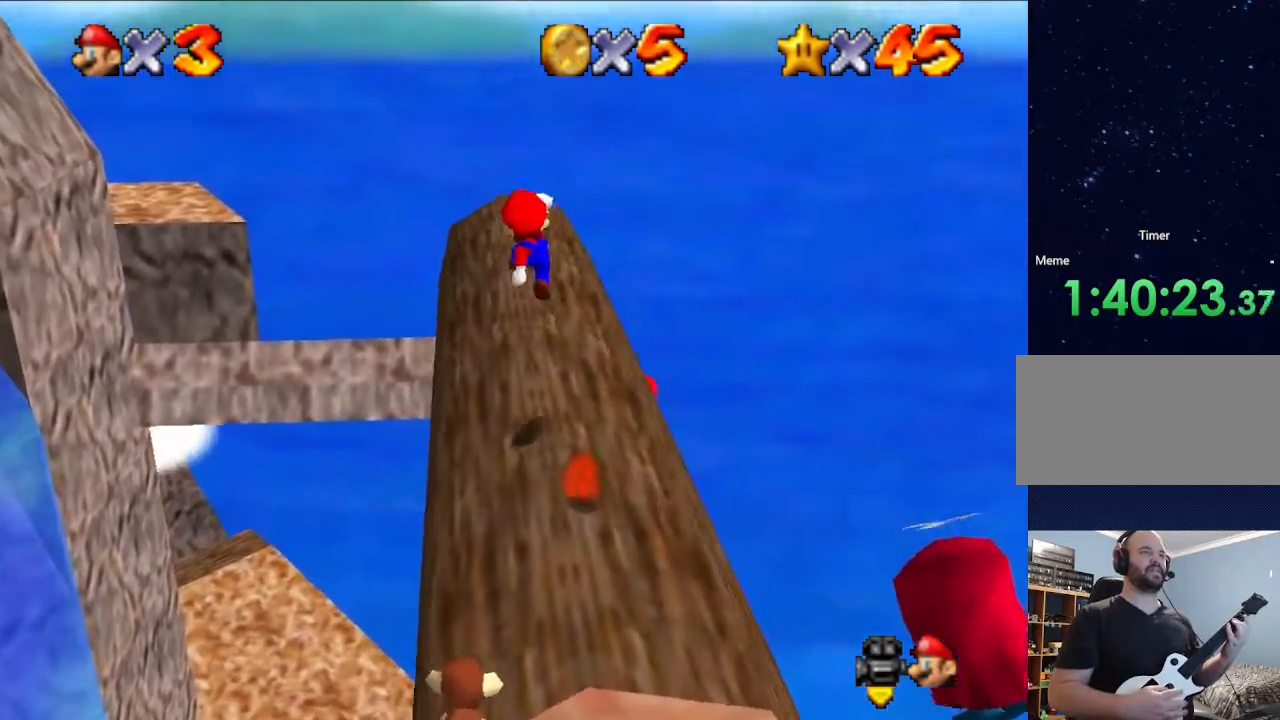
{"buttons": [], "left_stick": "center", "events": [[100, "A", "up"], [233, "left_stick", "center"]]}
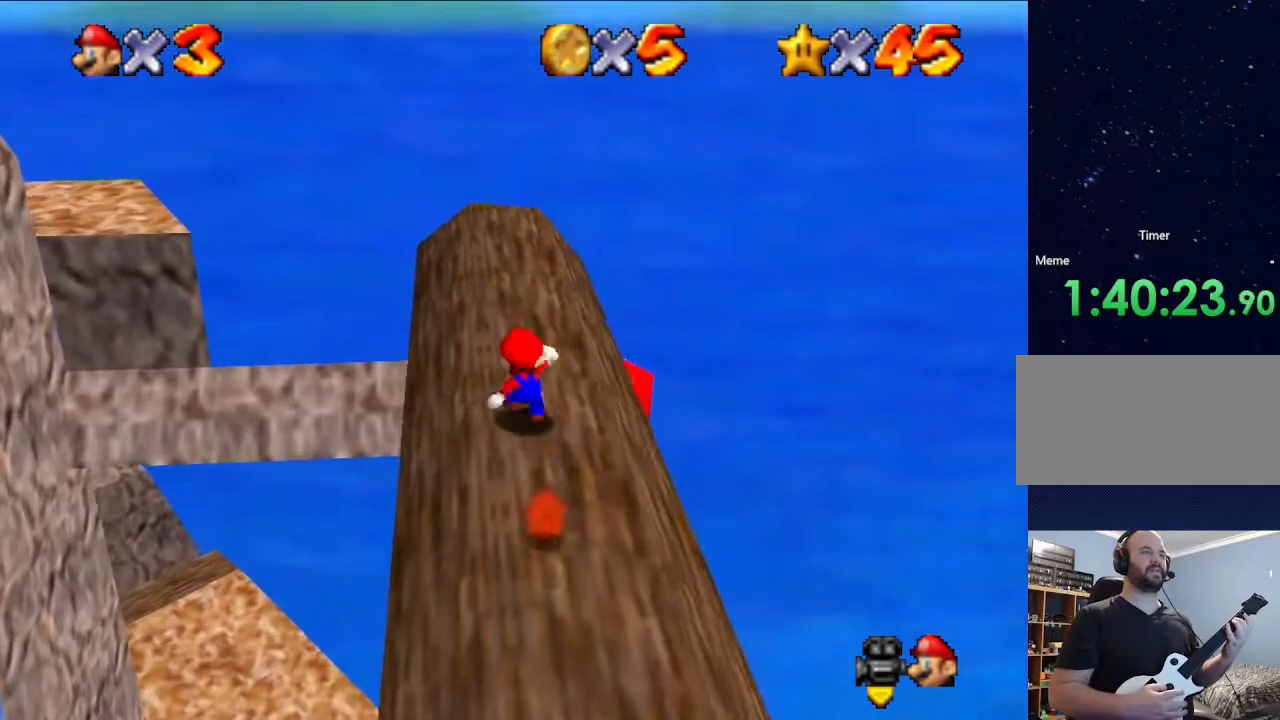
{"buttons": [], "left_stick": "up", "events": [[233, "left_stick", "up"], [367, "left_stick", "center"], [467, "left_stick", "up"]]}
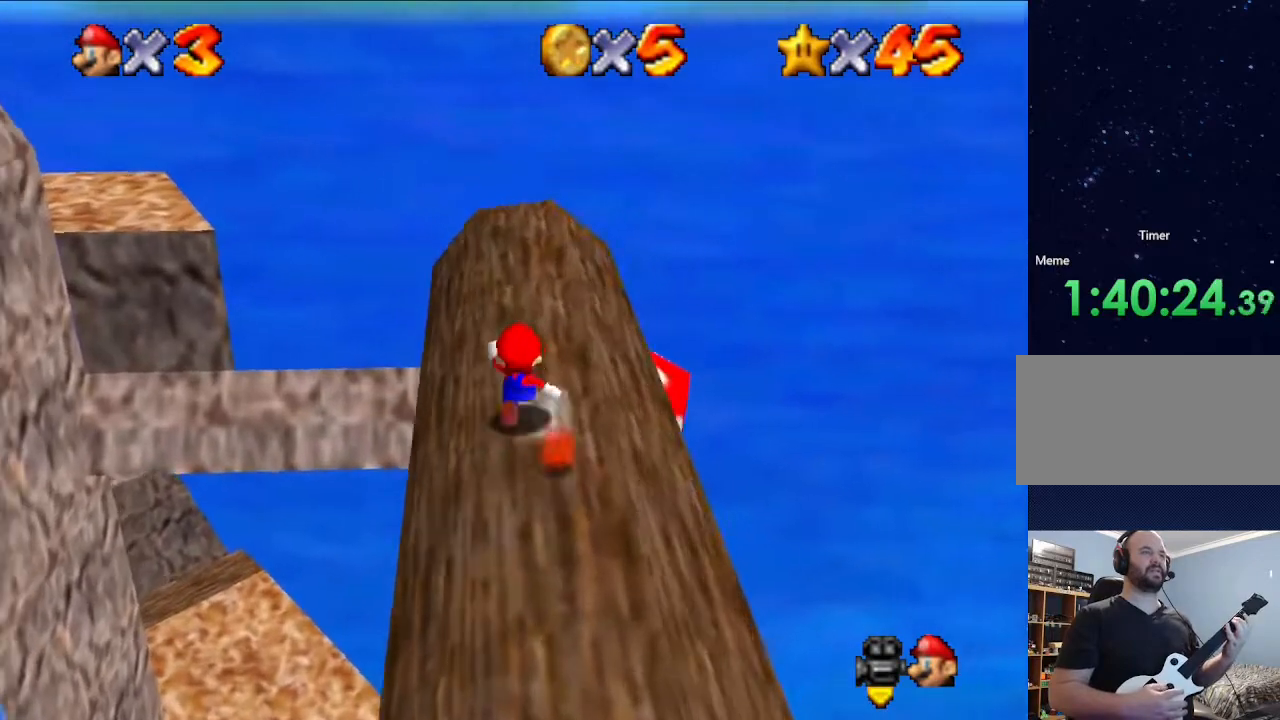
{"buttons": ["A"], "left_stick": "up", "events": [[367, "A", "down"]]}
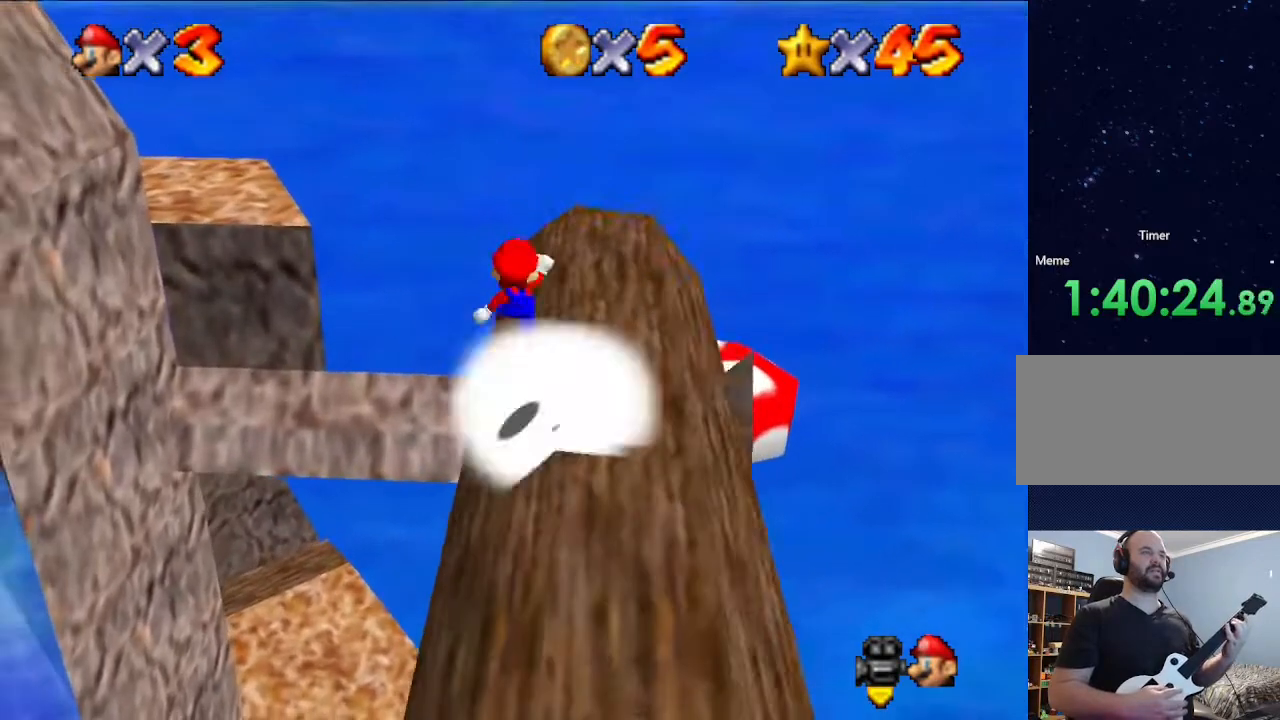
{"buttons": [], "left_stick": "center", "events": [[167, "A", "up"], [167, "left_stick", "center"], [367, "left_stick", "right"], [467, "left_stick", "center"]]}
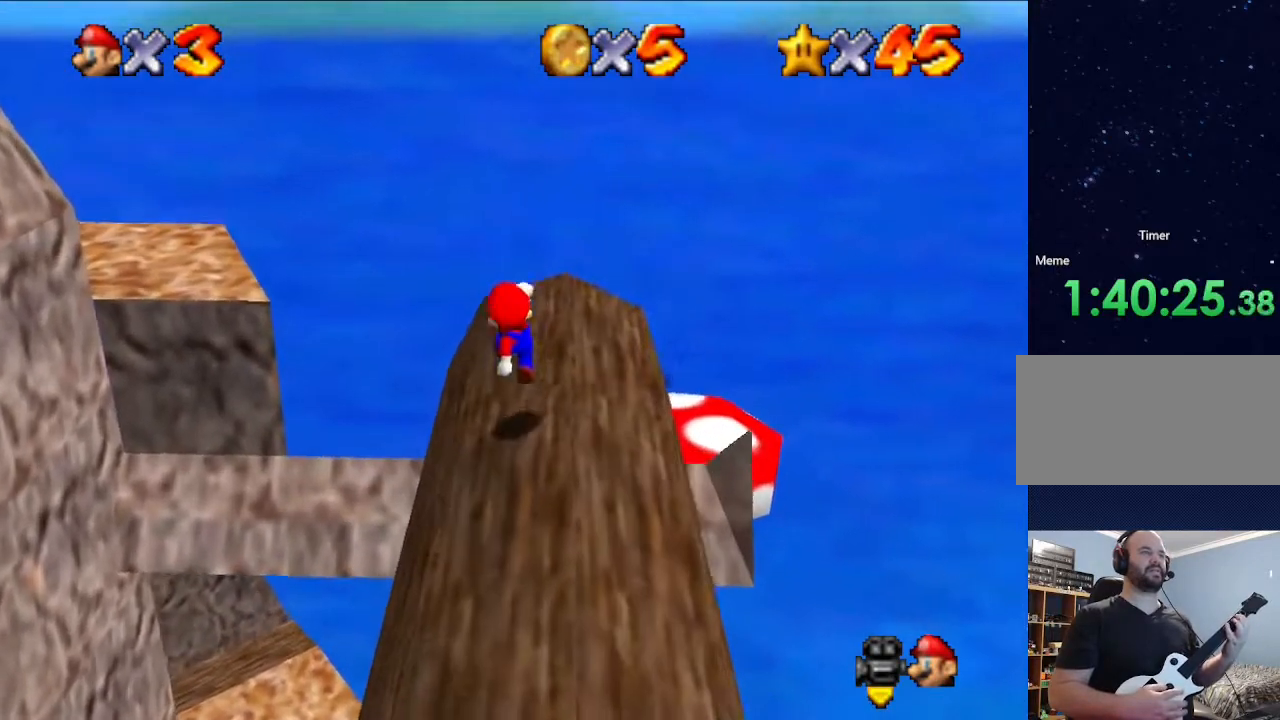
{"buttons": [], "left_stick": "up", "events": [[167, "left_stick", "right"], [267, "left_stick", "up"]]}